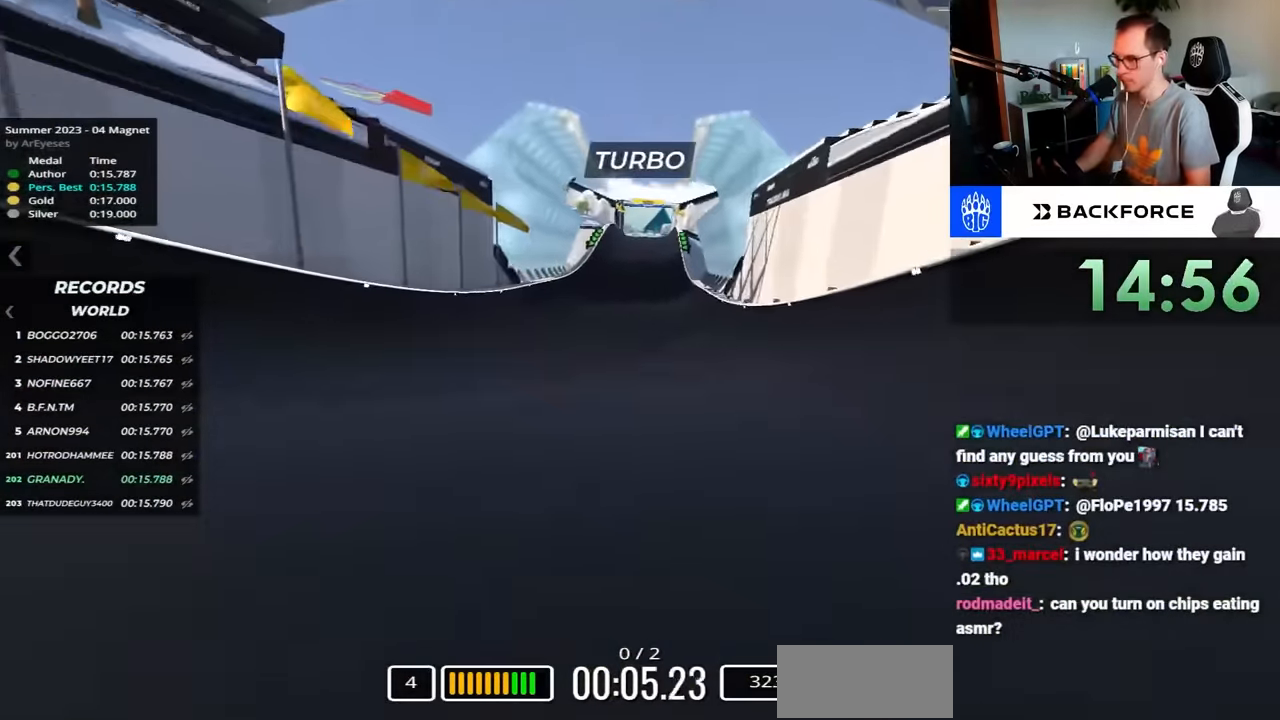
Gameplay with keyboard; each line is a JSON object with the keys held at the frame after it. "events" lists presses ("down") and releases ("up") of "down", "left", "right" and "up" between this image and that frame as [ms after this image, input, new state], when the widget could be followed in between. No other keys are recorded. Mouse input is not recorded.
{"keys": ["up"], "events": []}
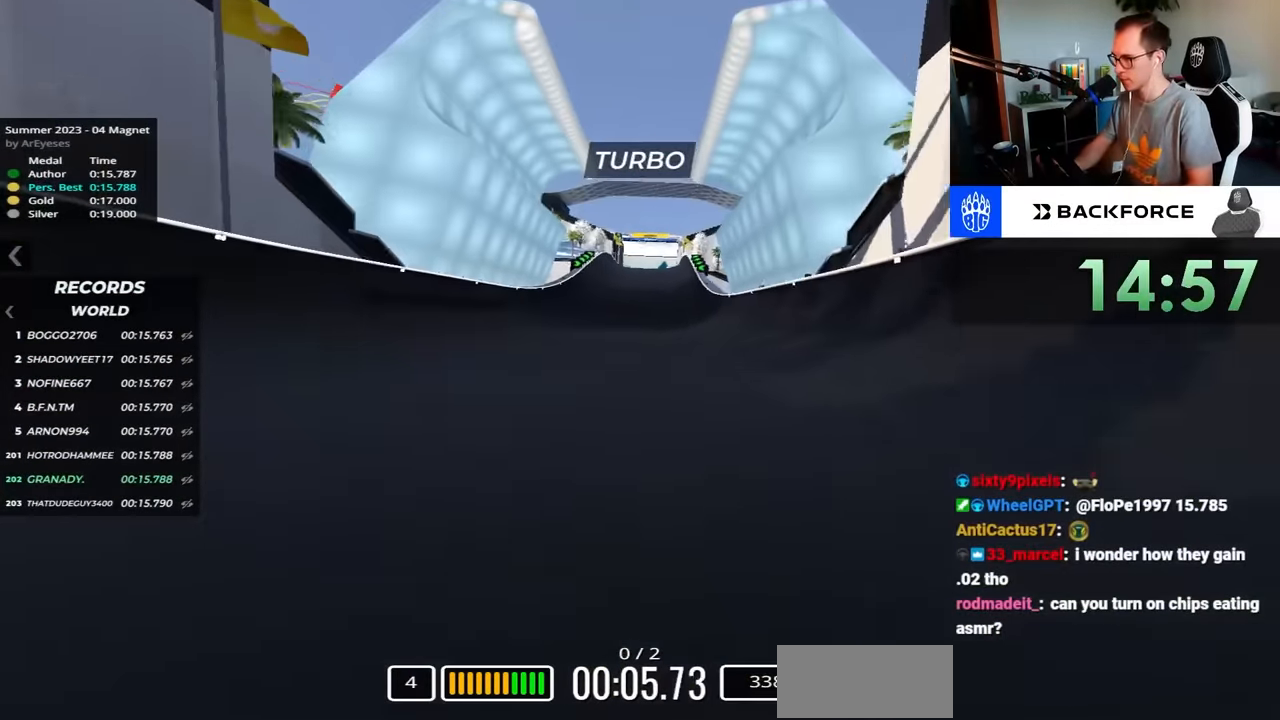
{"keys": ["up"], "events": []}
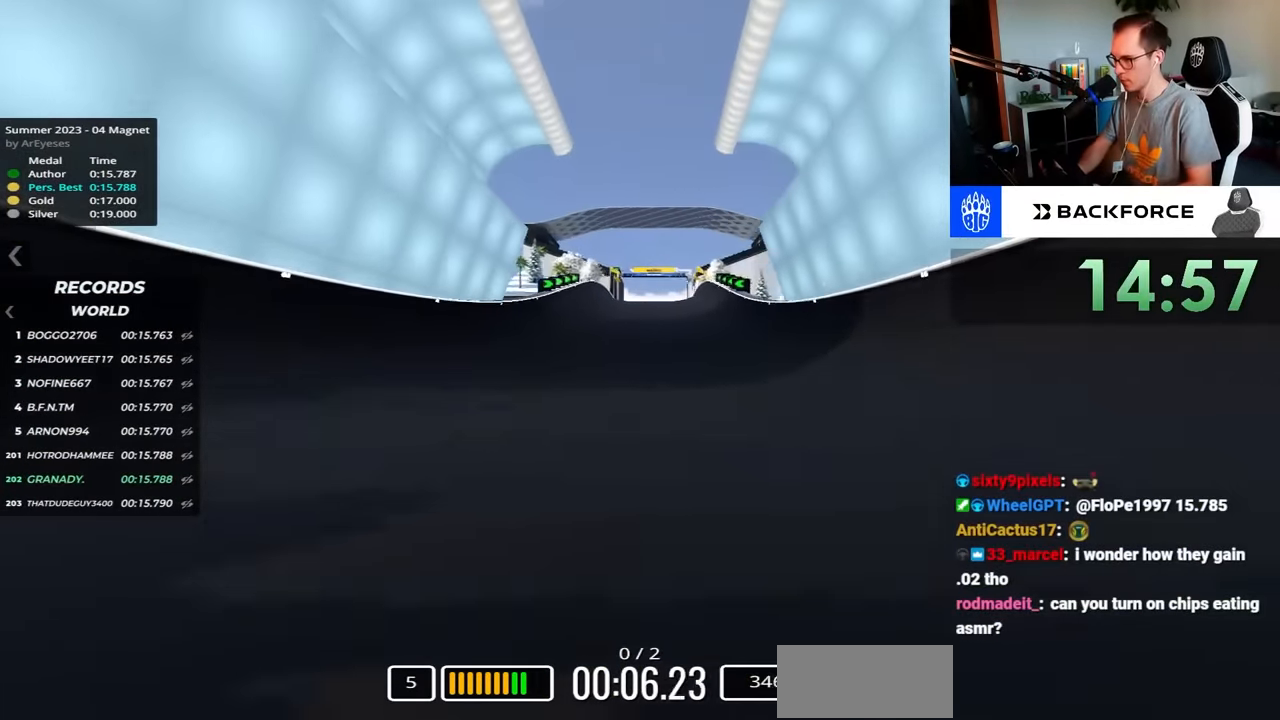
{"keys": ["up"], "events": []}
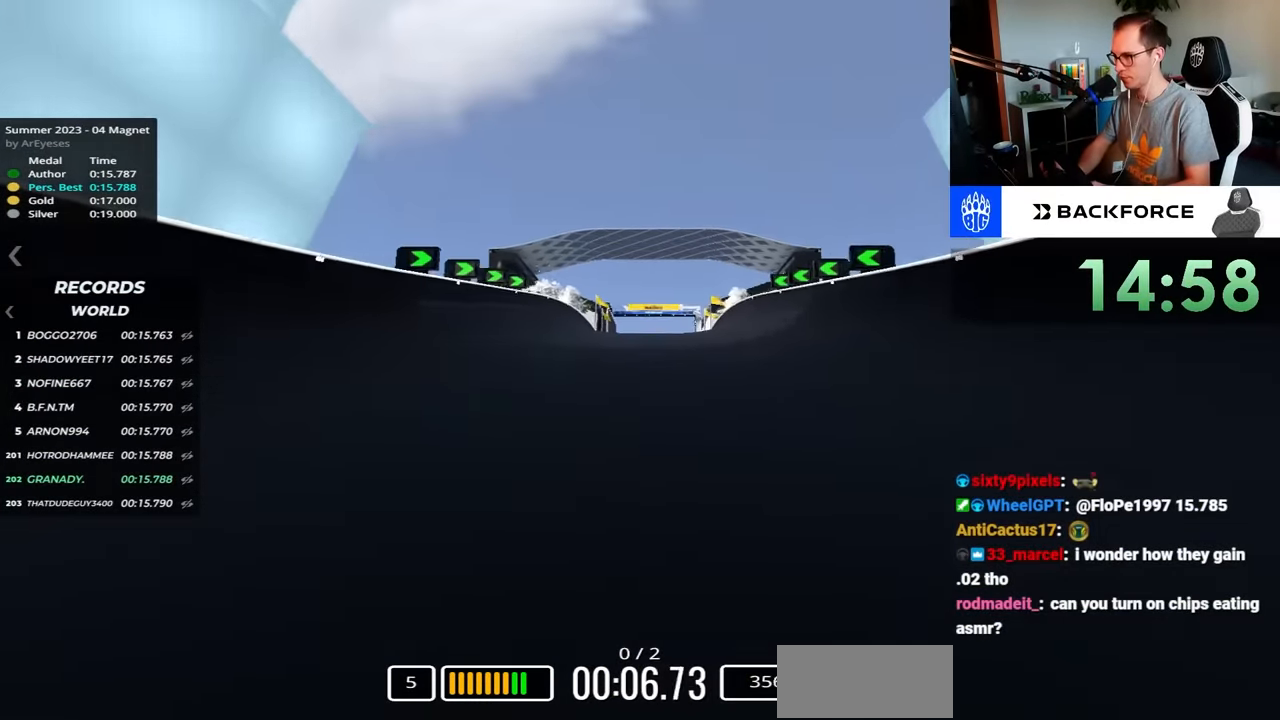
{"keys": ["up"], "events": []}
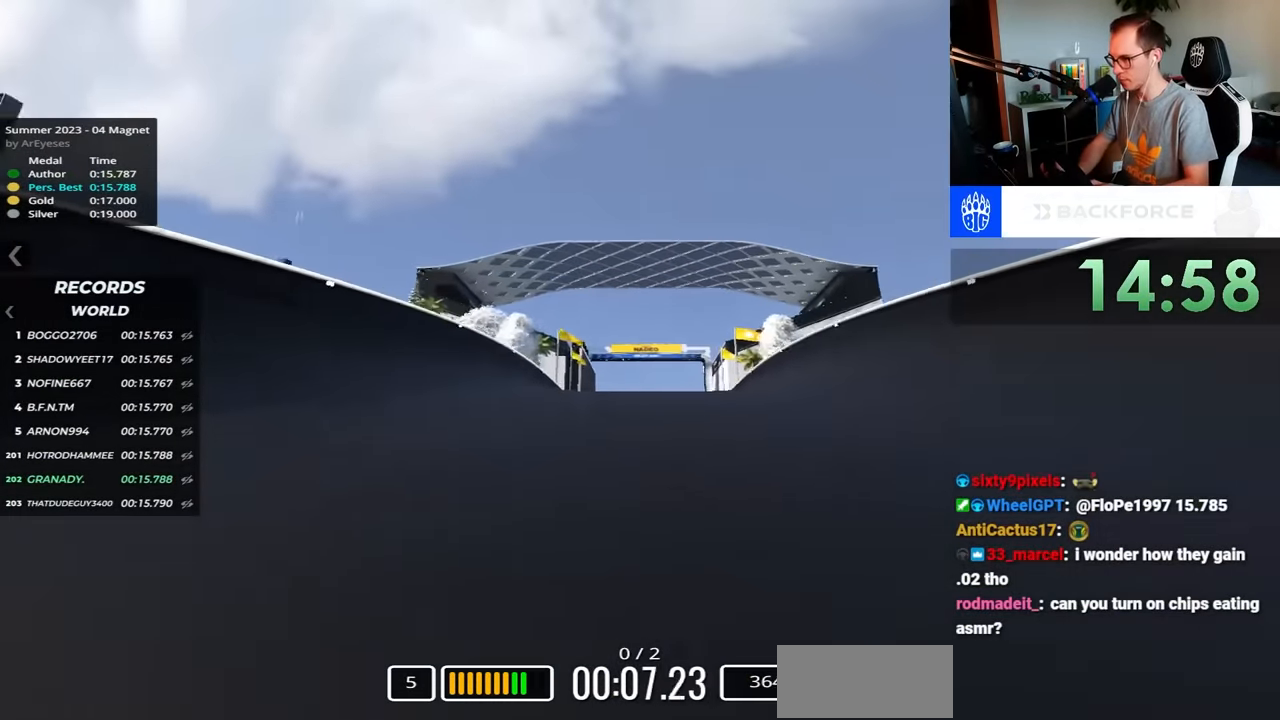
{"keys": ["up"], "events": []}
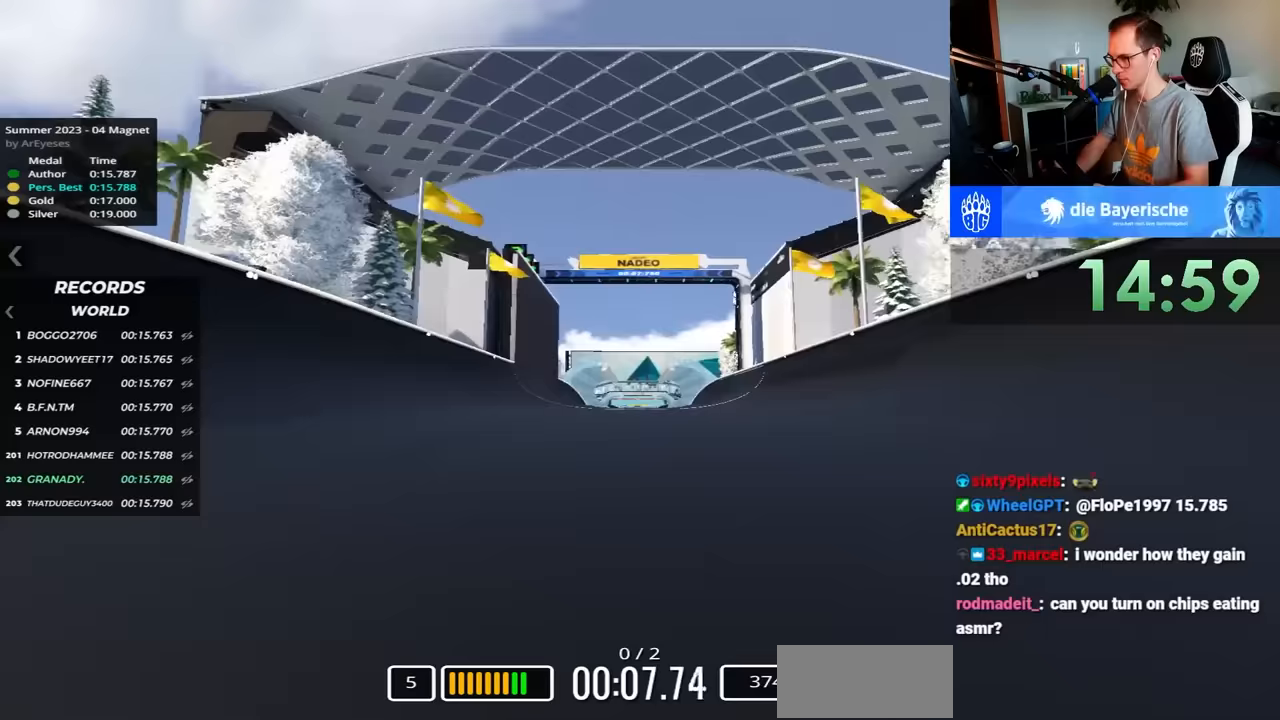
{"keys": ["up"], "events": []}
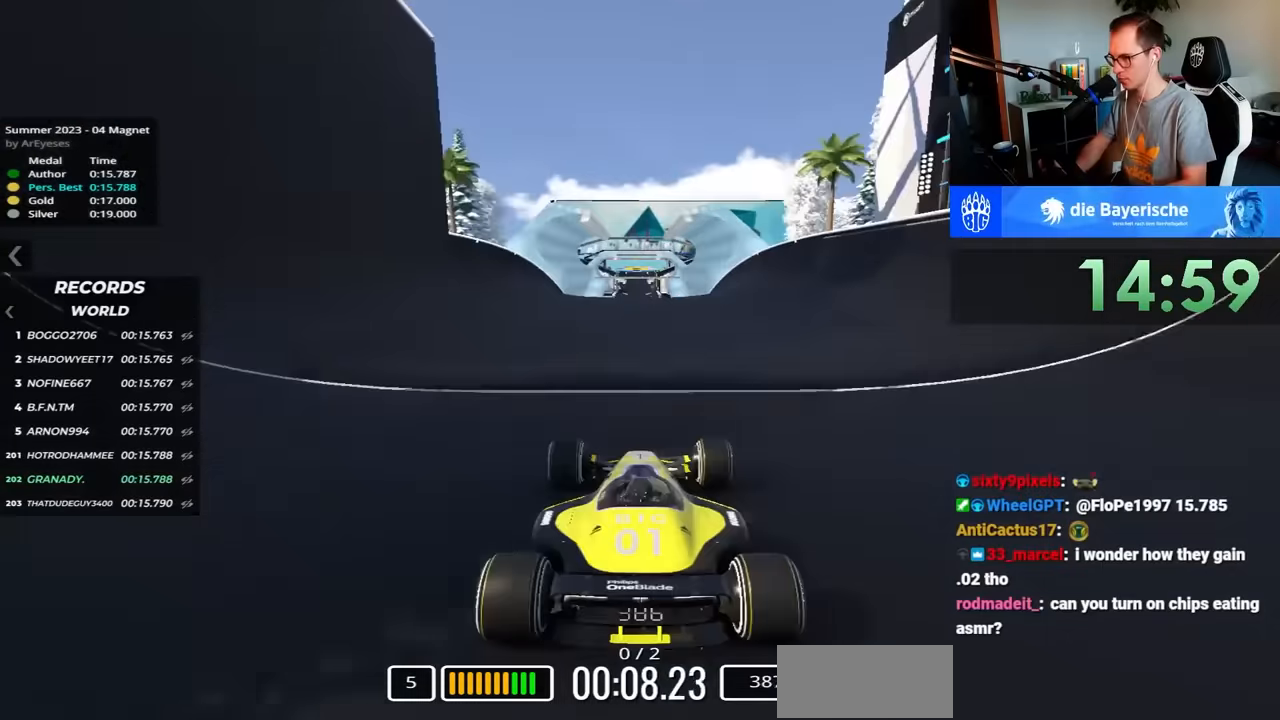
{"keys": ["up"], "events": []}
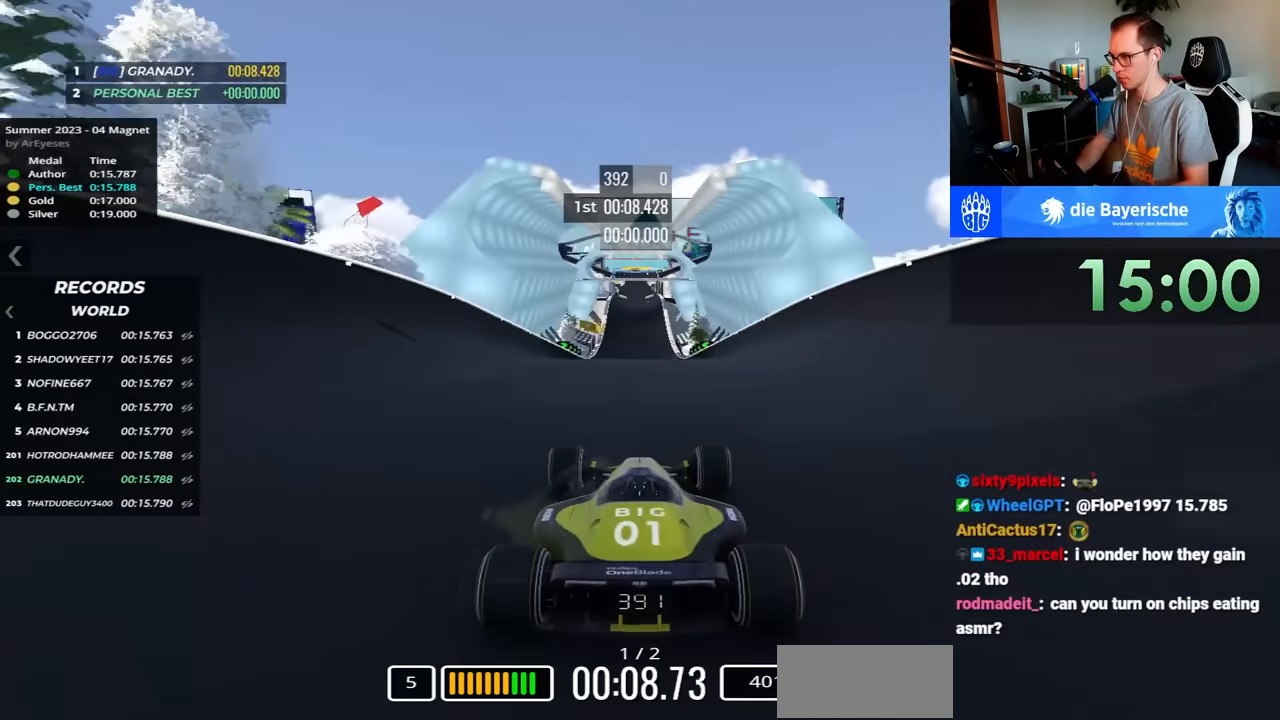
{"keys": ["up"], "events": []}
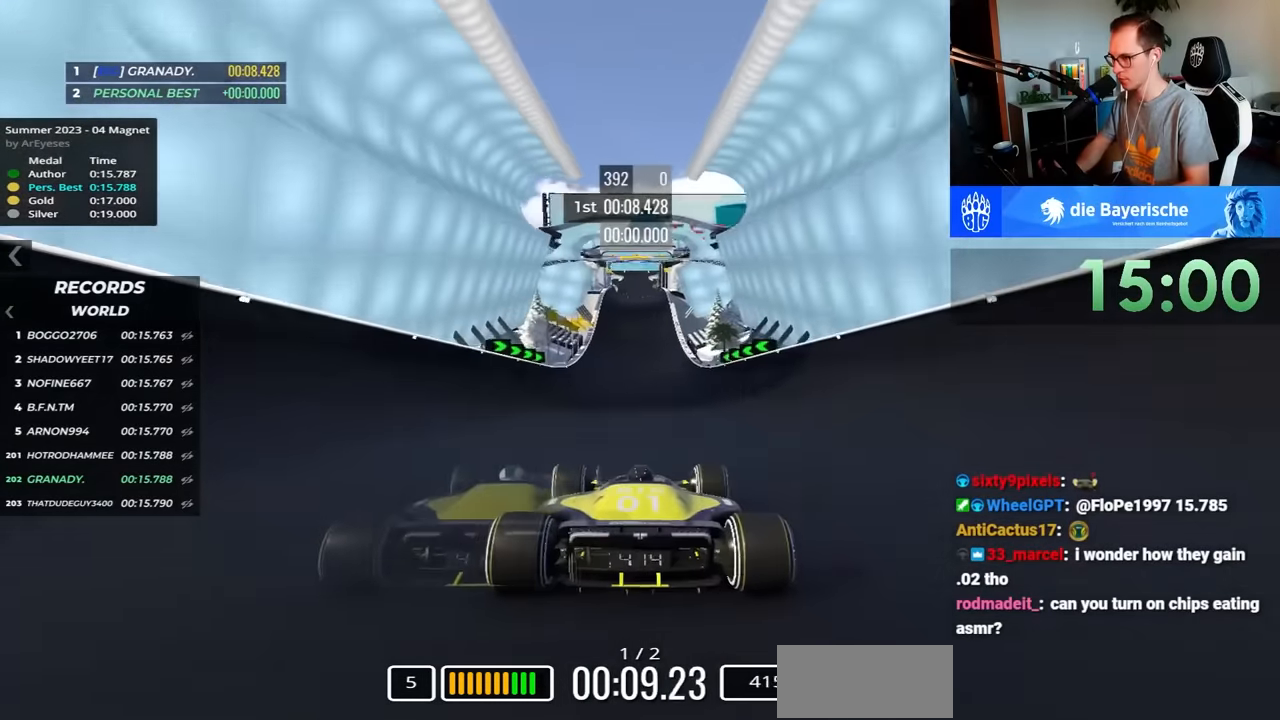
{"keys": ["up"], "events": []}
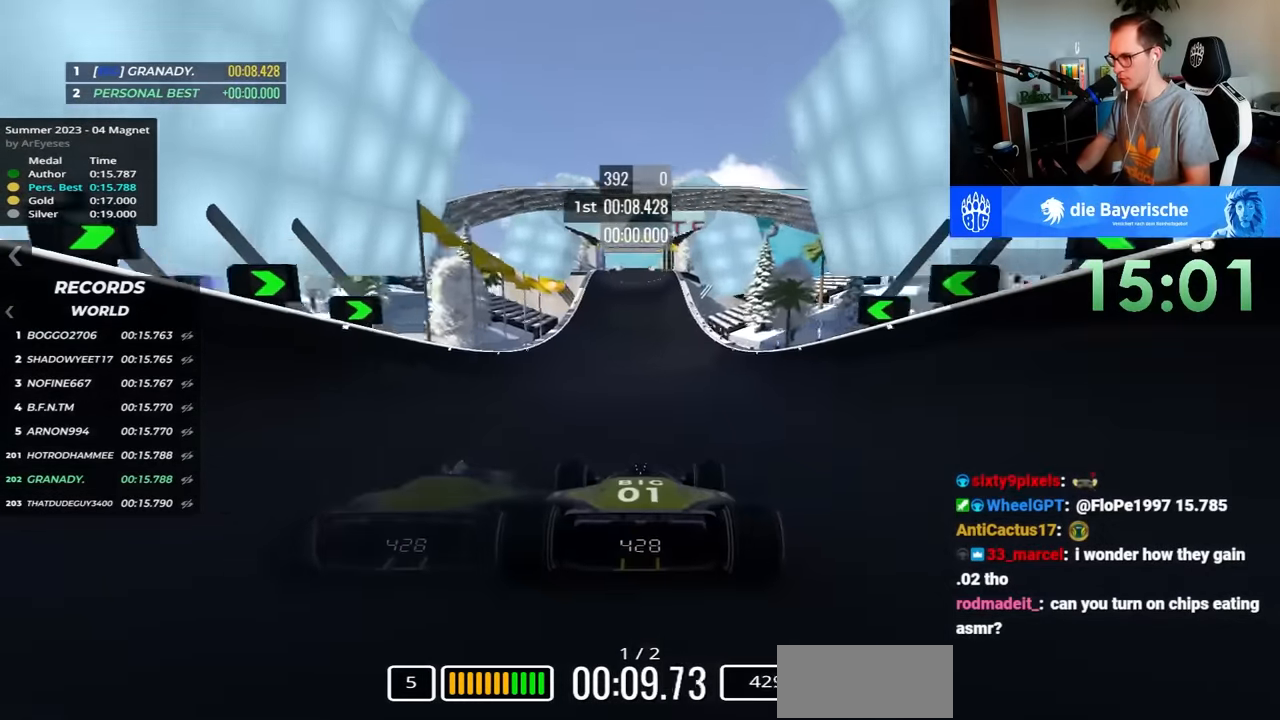
{"keys": ["up"], "events": []}
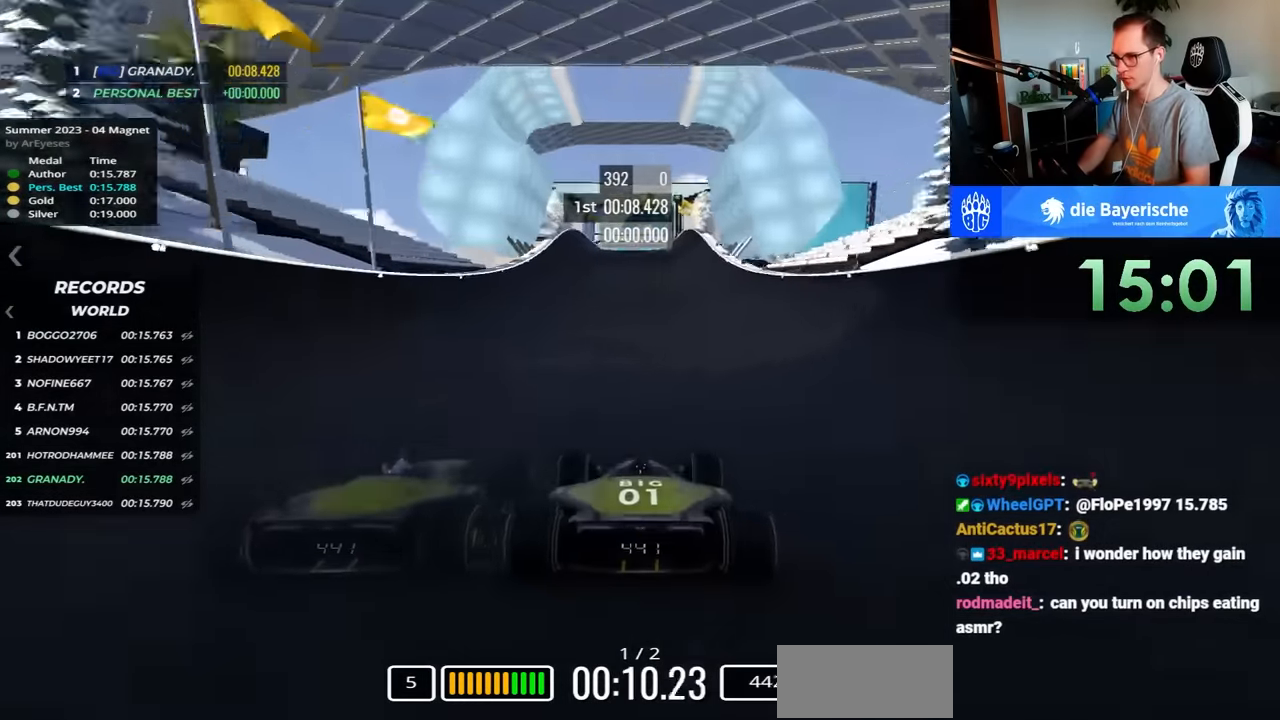
{"keys": ["up"], "events": []}
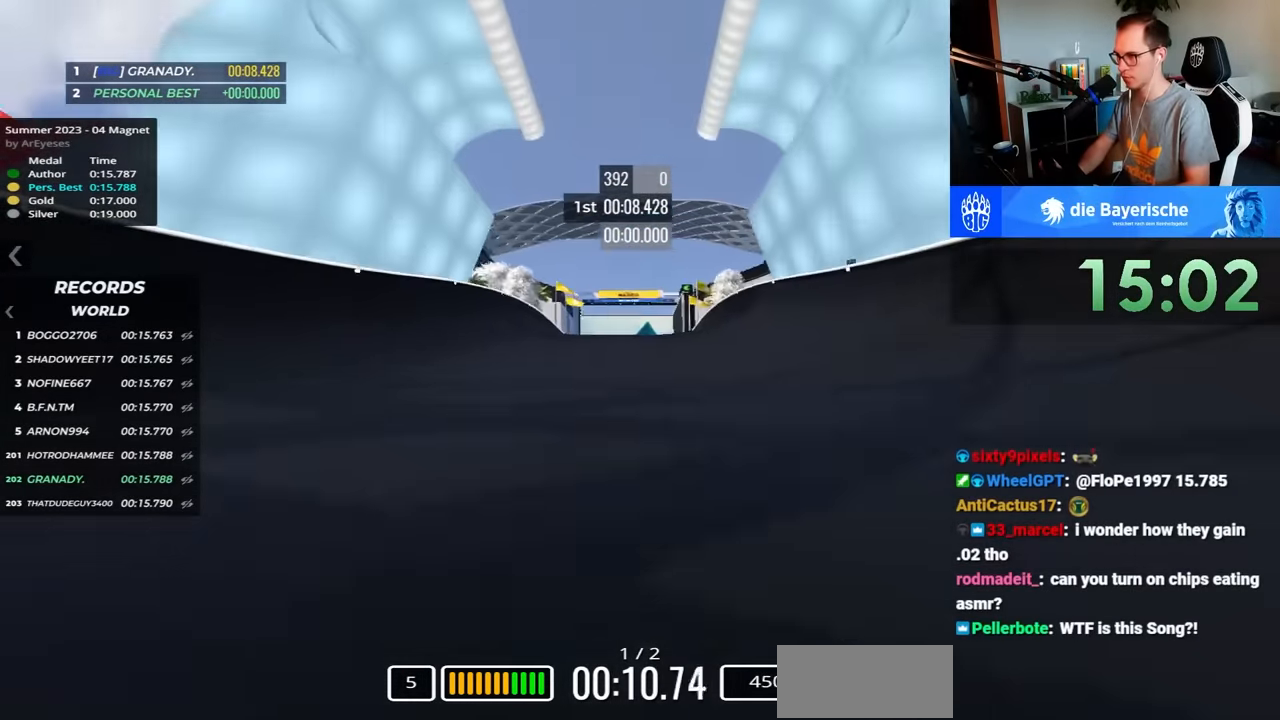
{"keys": ["up"], "events": []}
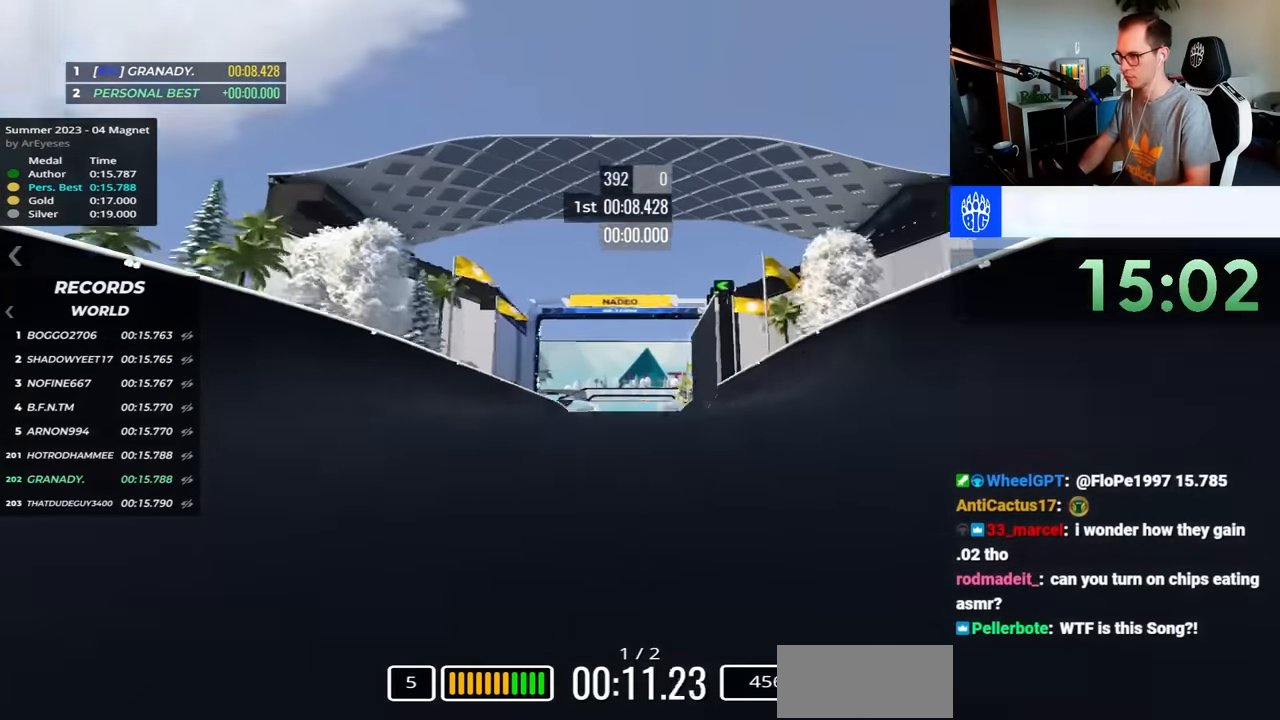
{"keys": ["up"], "events": []}
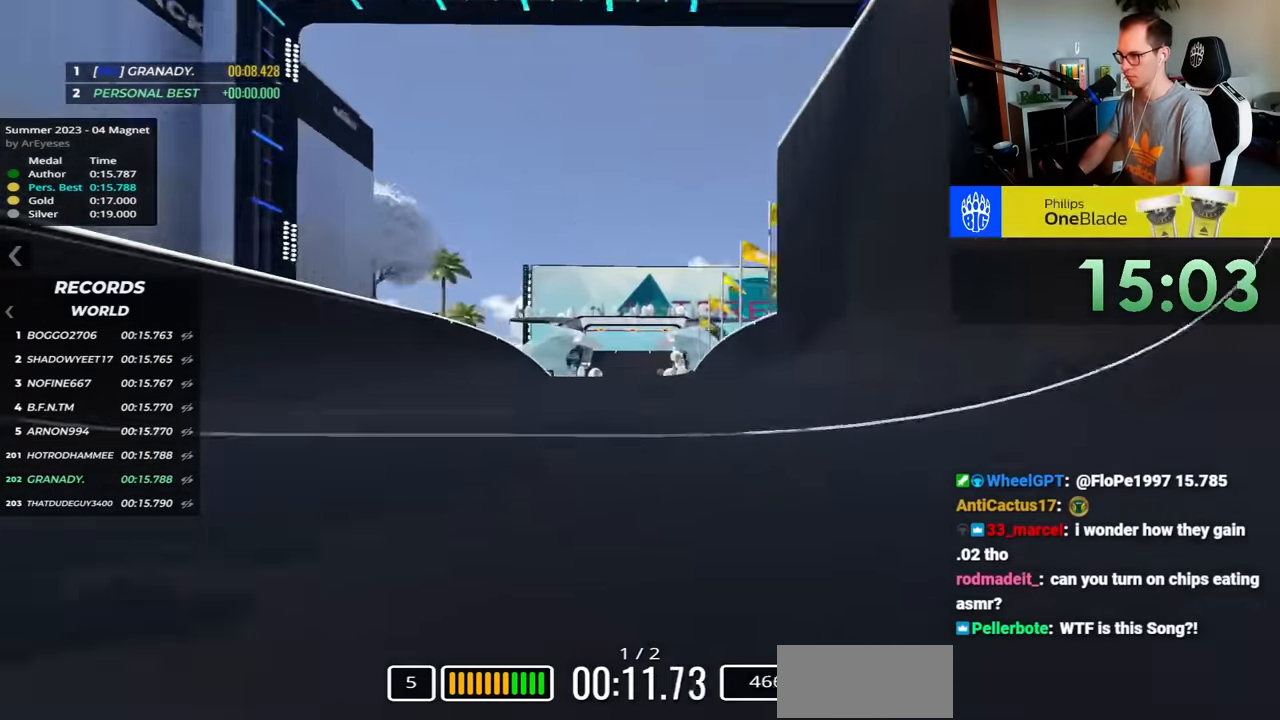
{"keys": ["left", "up"], "events": [[417, "left", "down"]]}
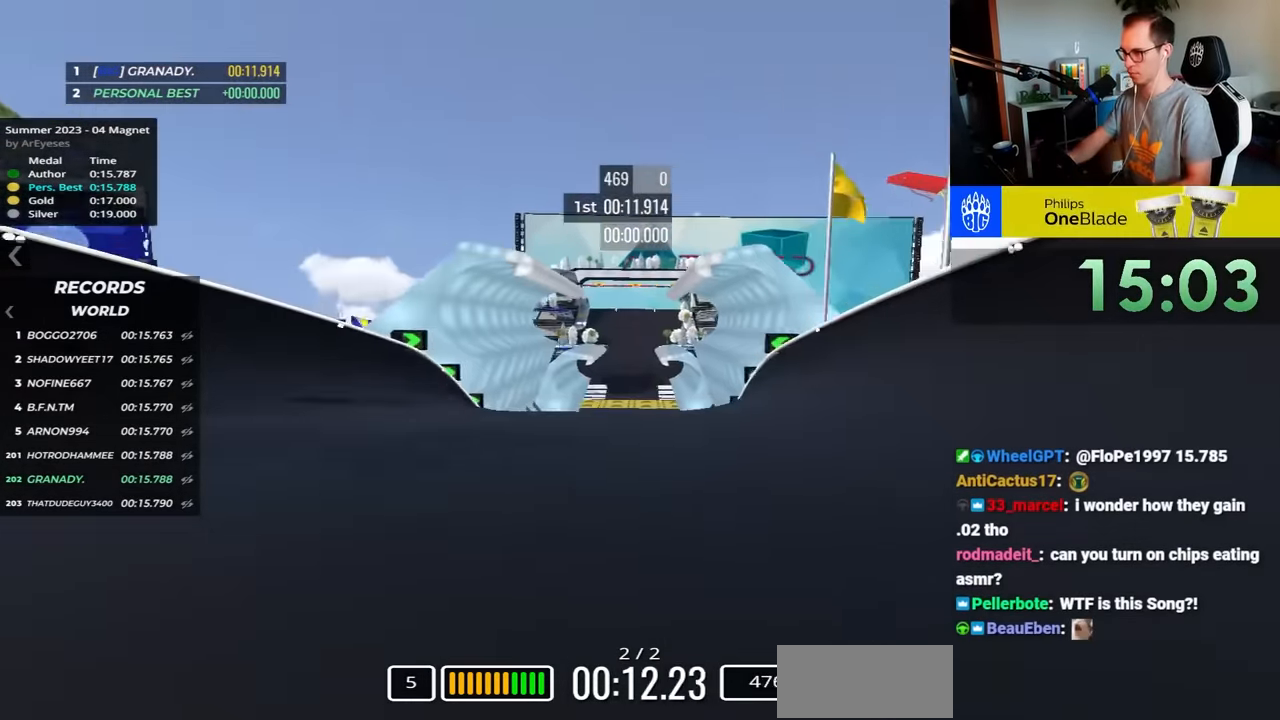
{"keys": ["up"], "events": [[150, "left", "up"], [200, "right", "down"], [383, "right", "up"]]}
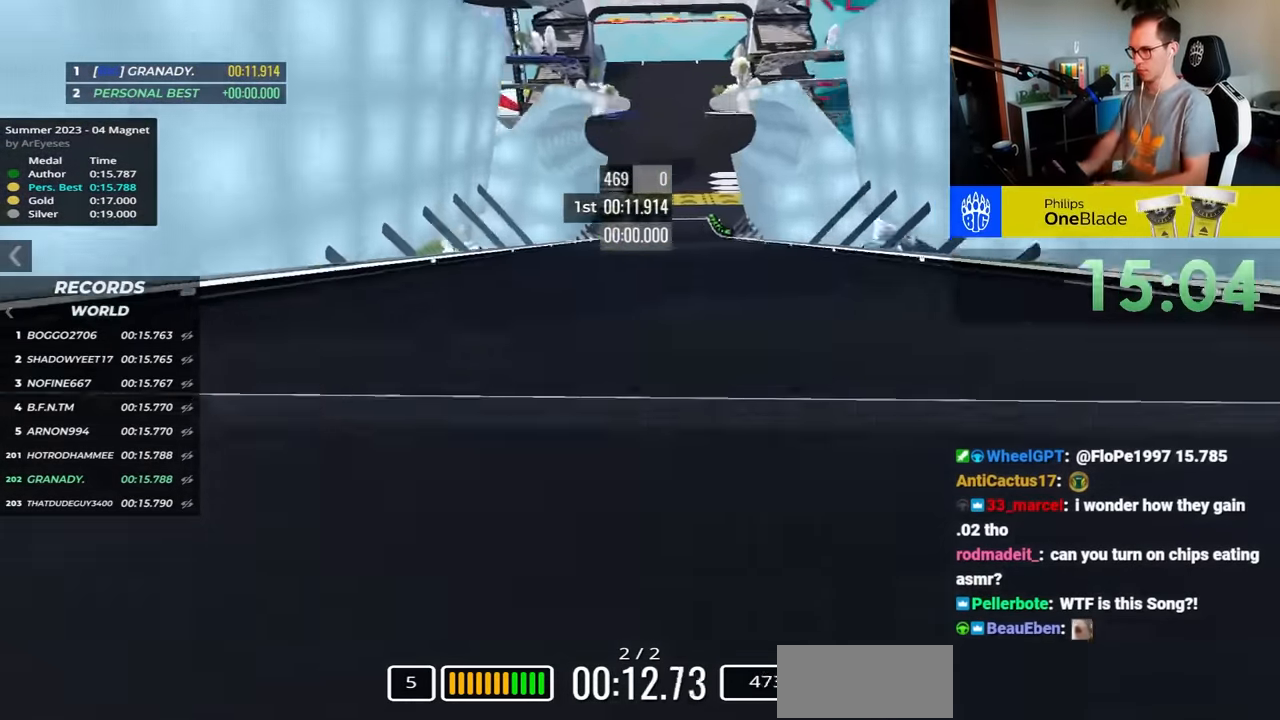
{"keys": ["up"], "events": []}
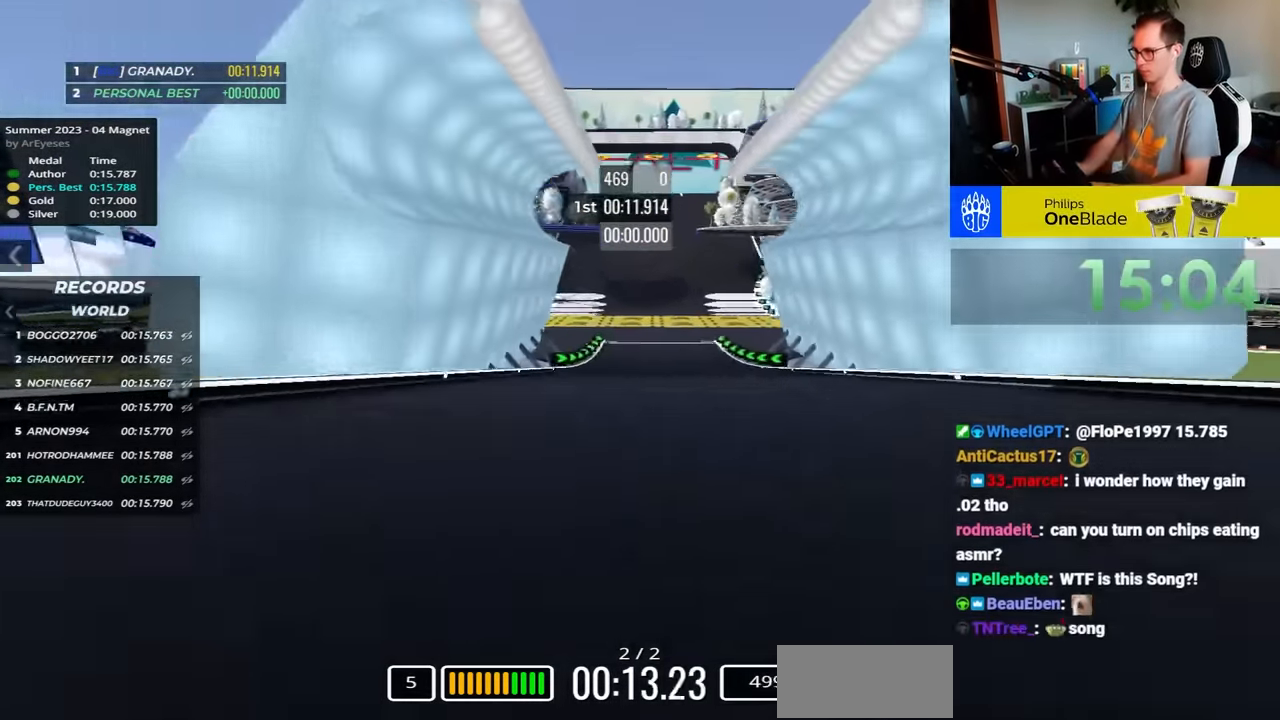
{"keys": ["up"], "events": []}
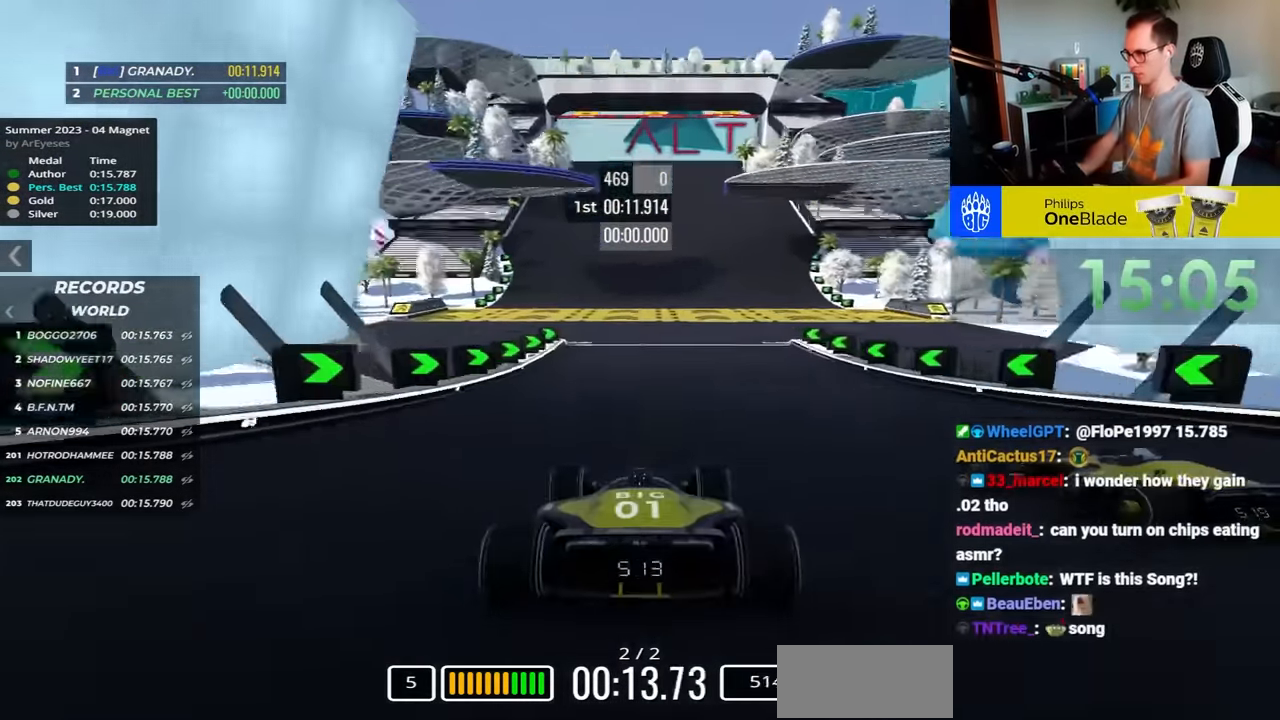
{"keys": [], "events": [[83, "up", "up"]]}
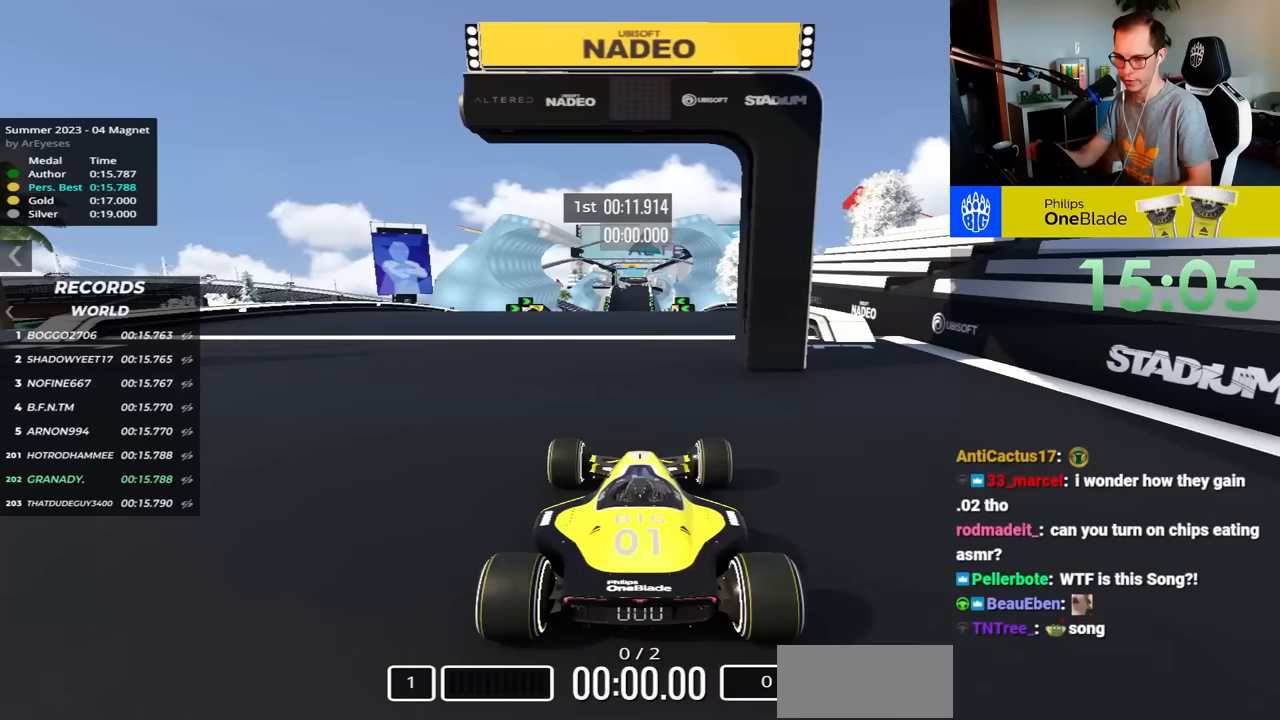
{"keys": [], "events": []}
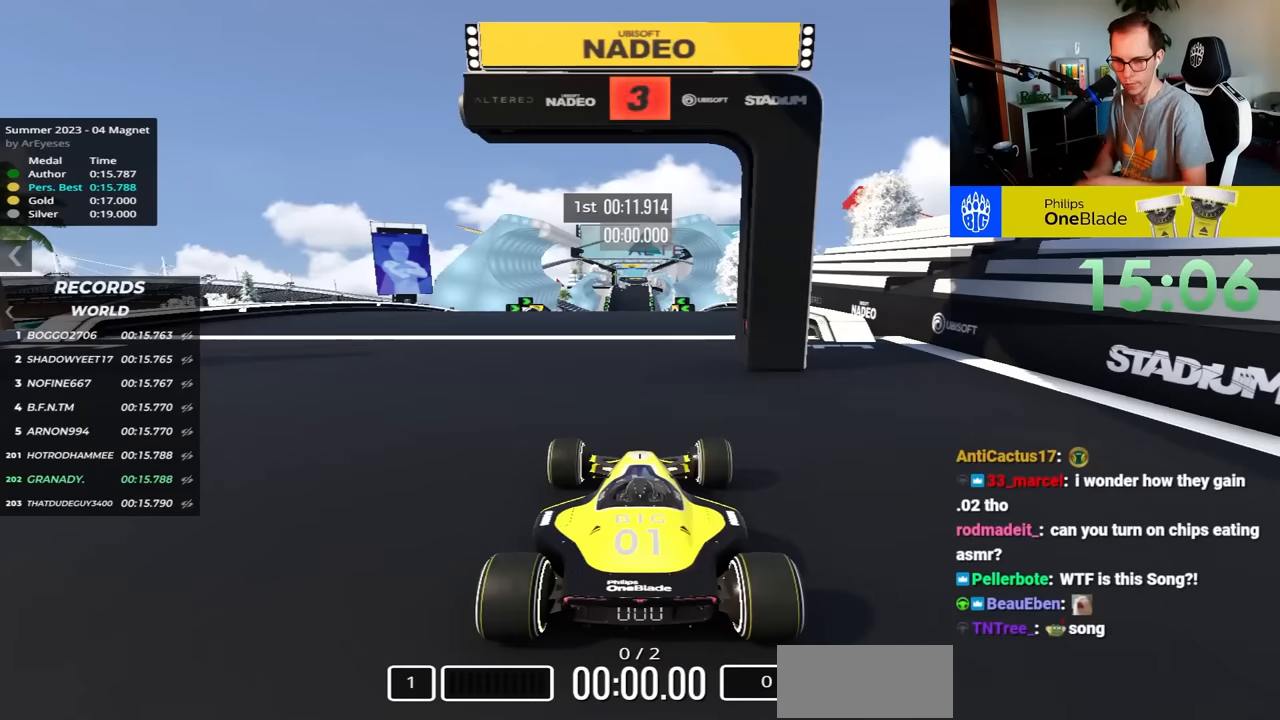
{"keys": [], "events": []}
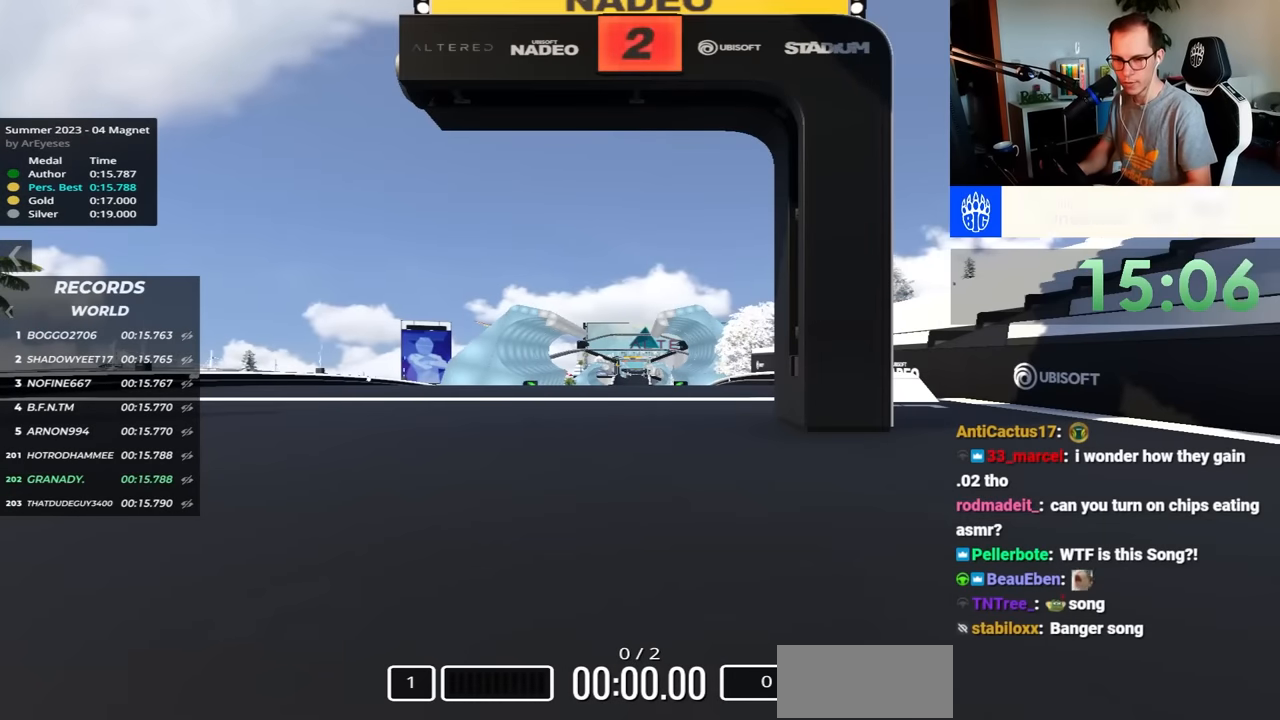
{"keys": [], "events": []}
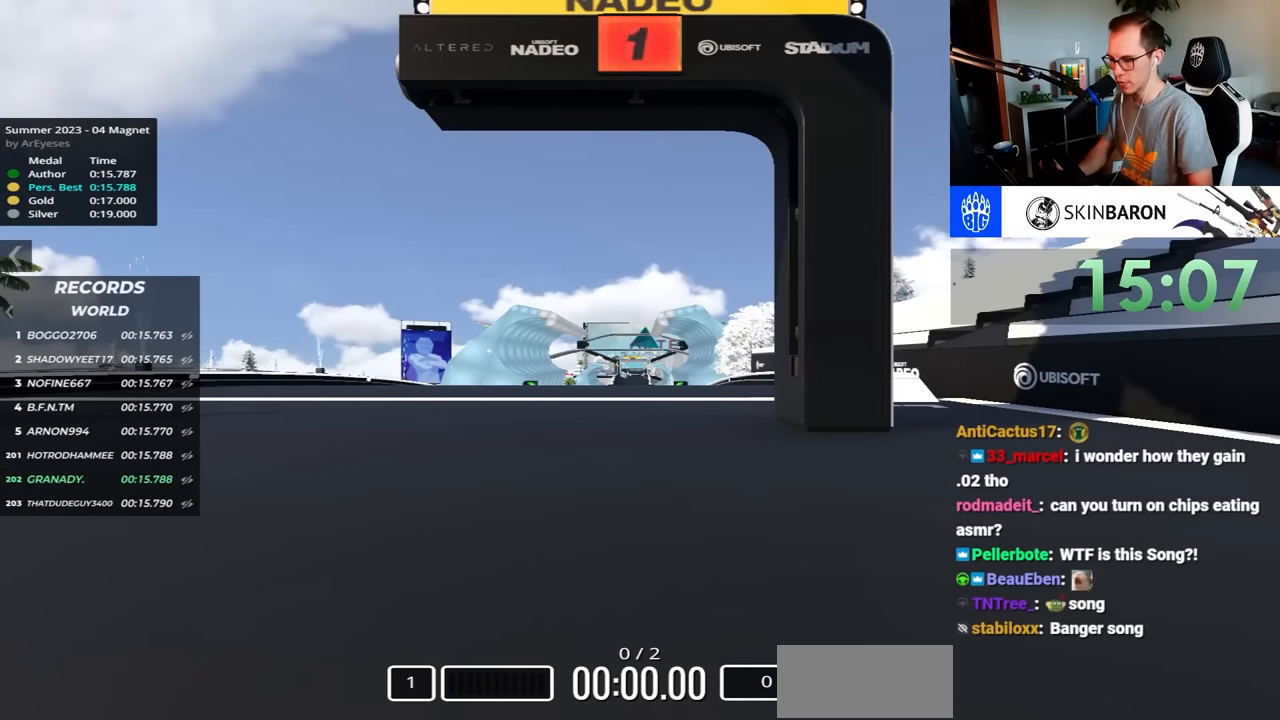
{"keys": ["up"], "events": [[67, "up", "down"]]}
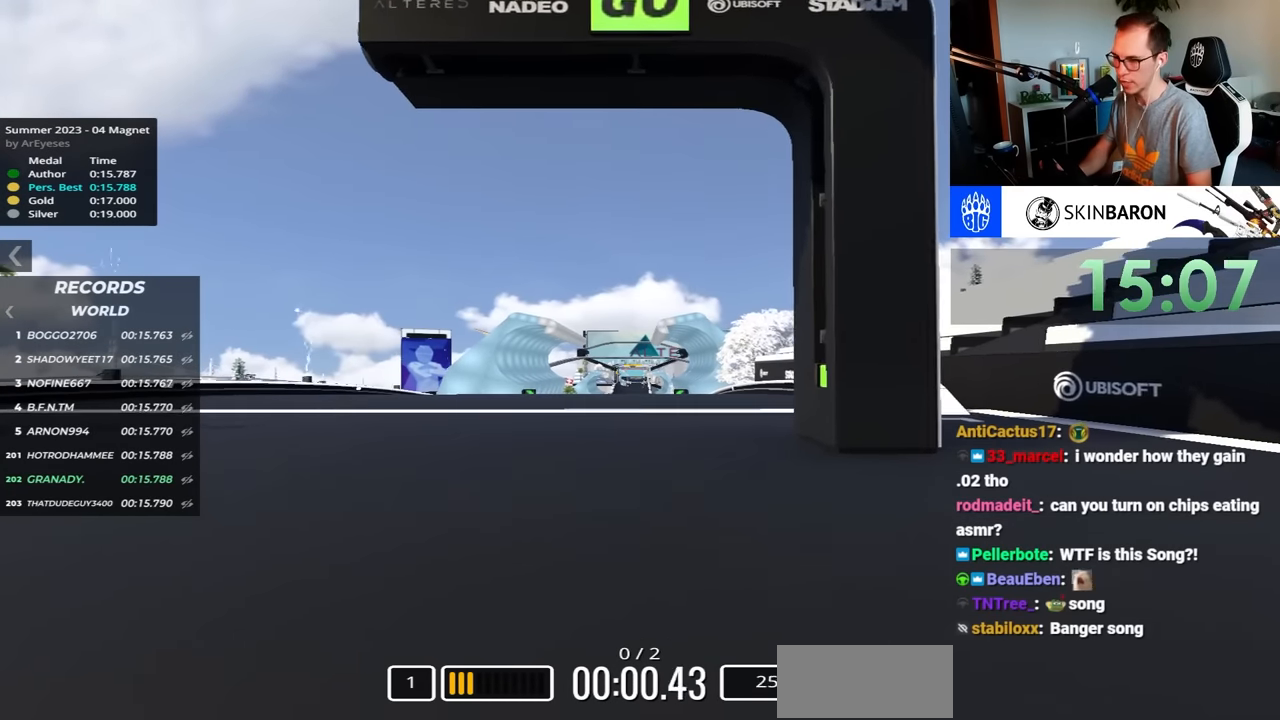
{"keys": ["up"], "events": []}
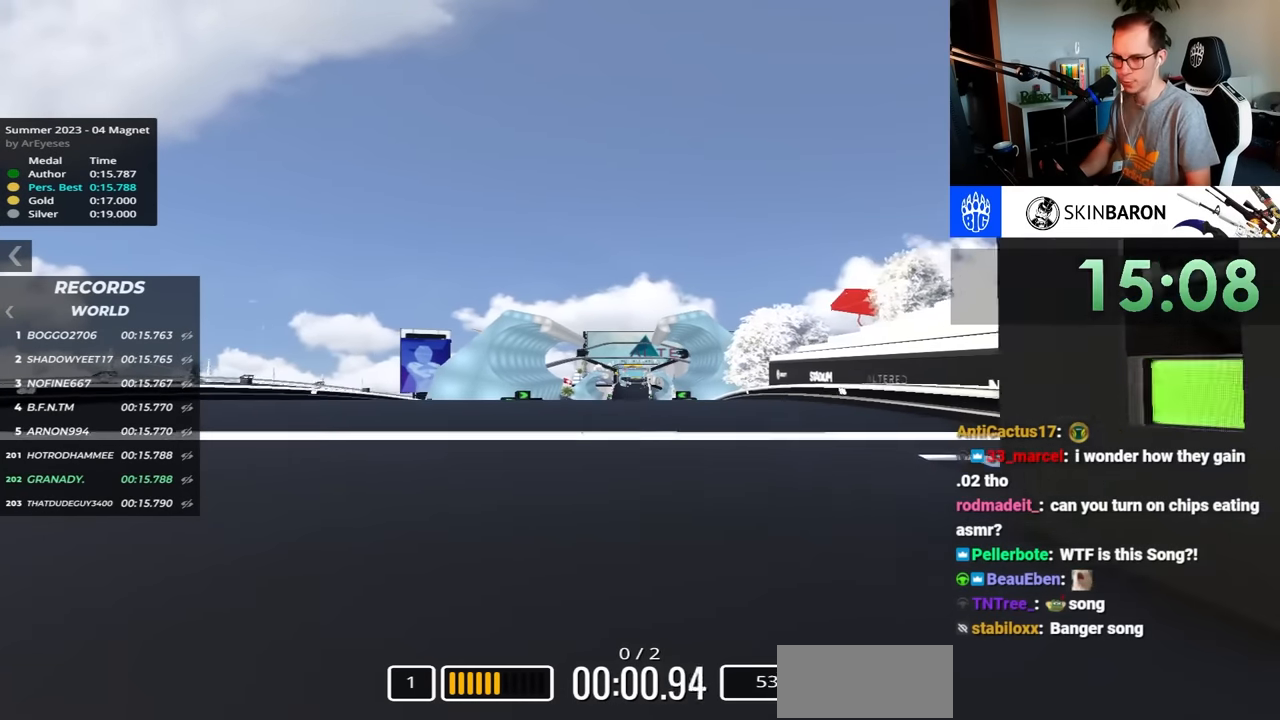
{"keys": ["up"], "events": []}
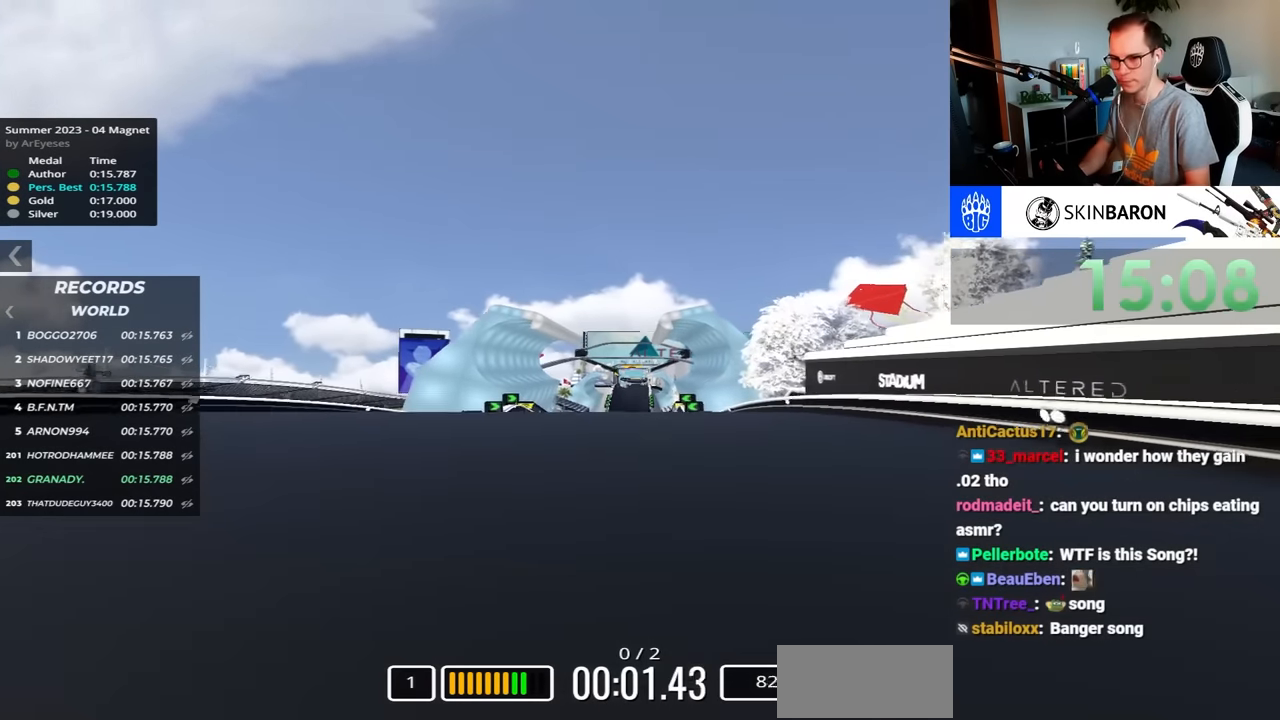
{"keys": ["up"], "events": []}
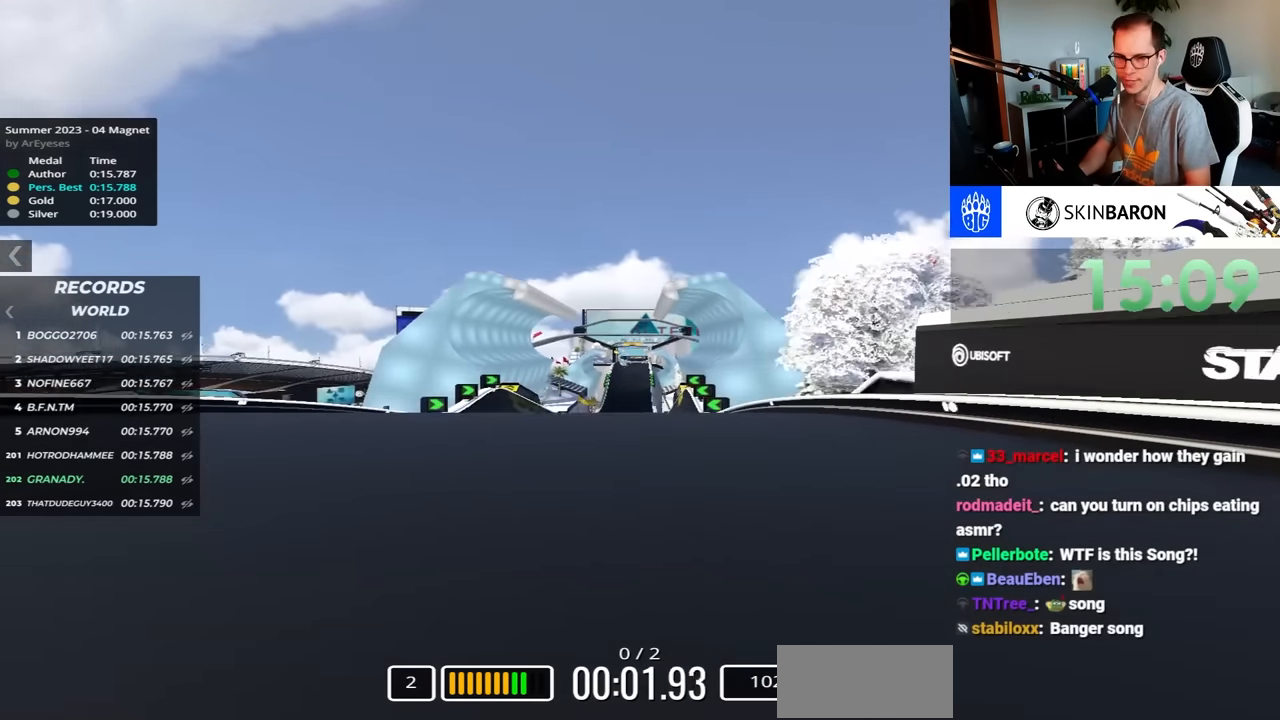
{"keys": ["up"], "events": []}
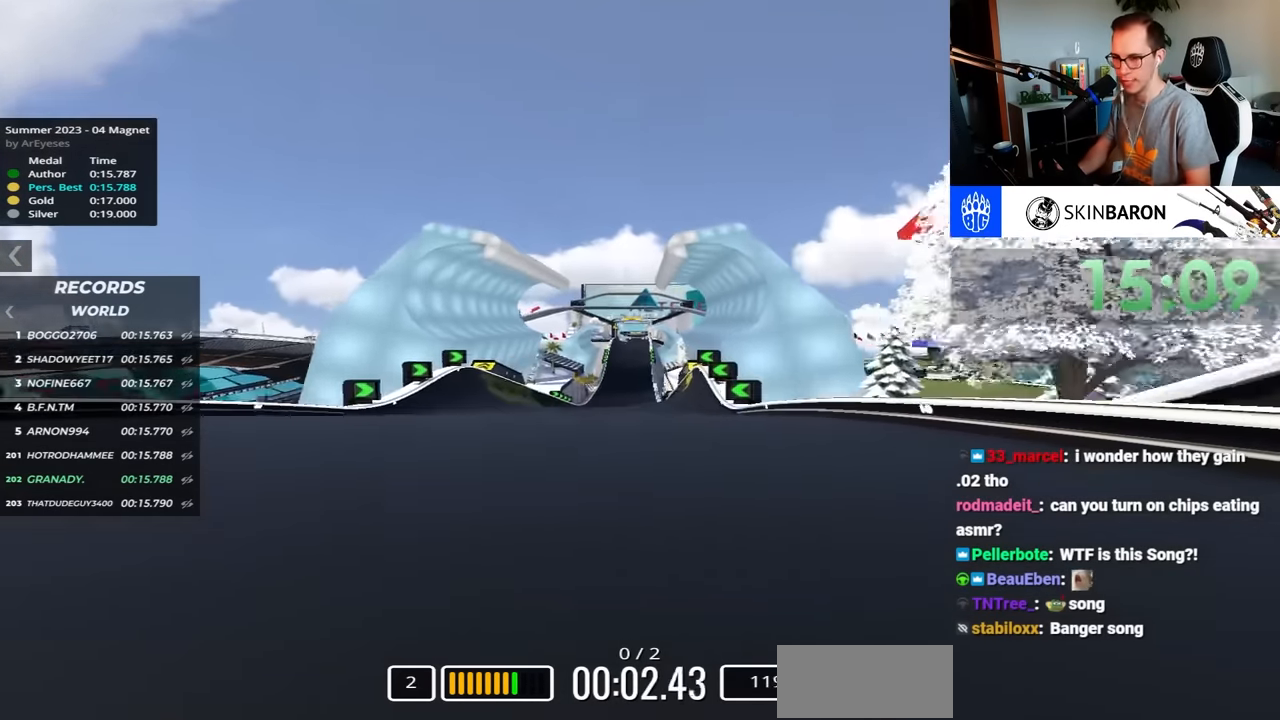
{"keys": ["up"], "events": []}
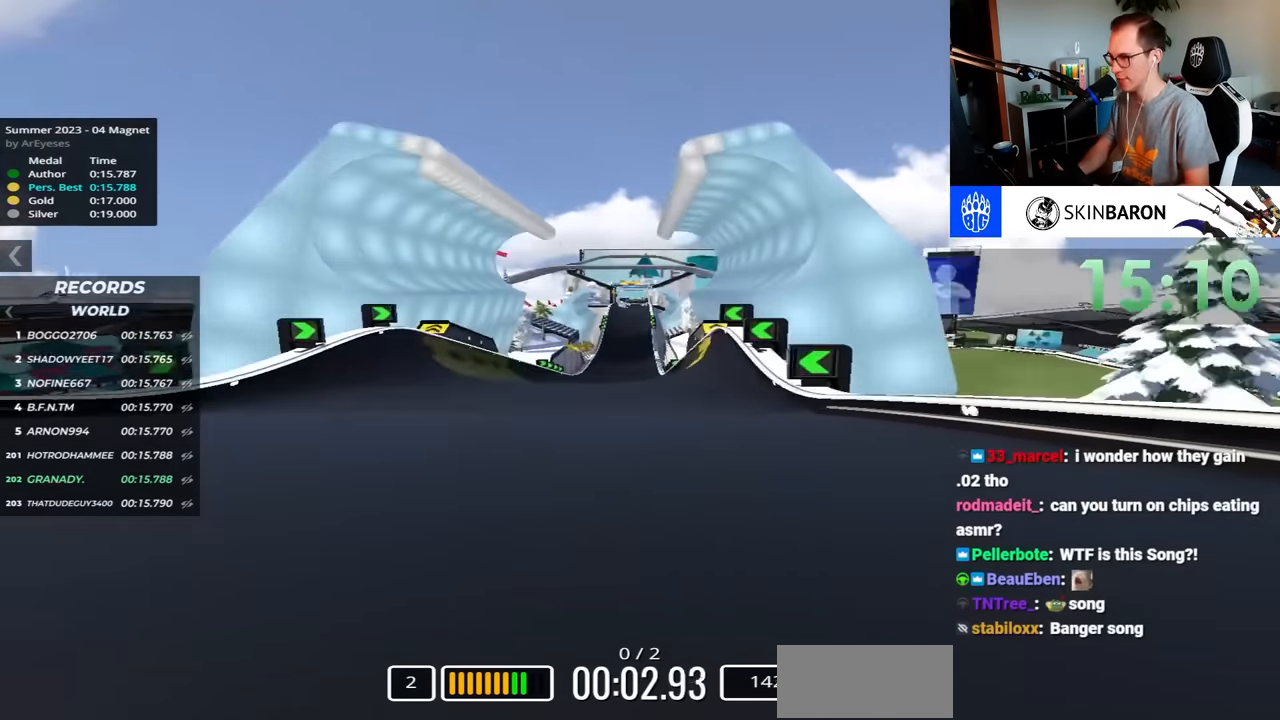
{"keys": ["up"], "events": []}
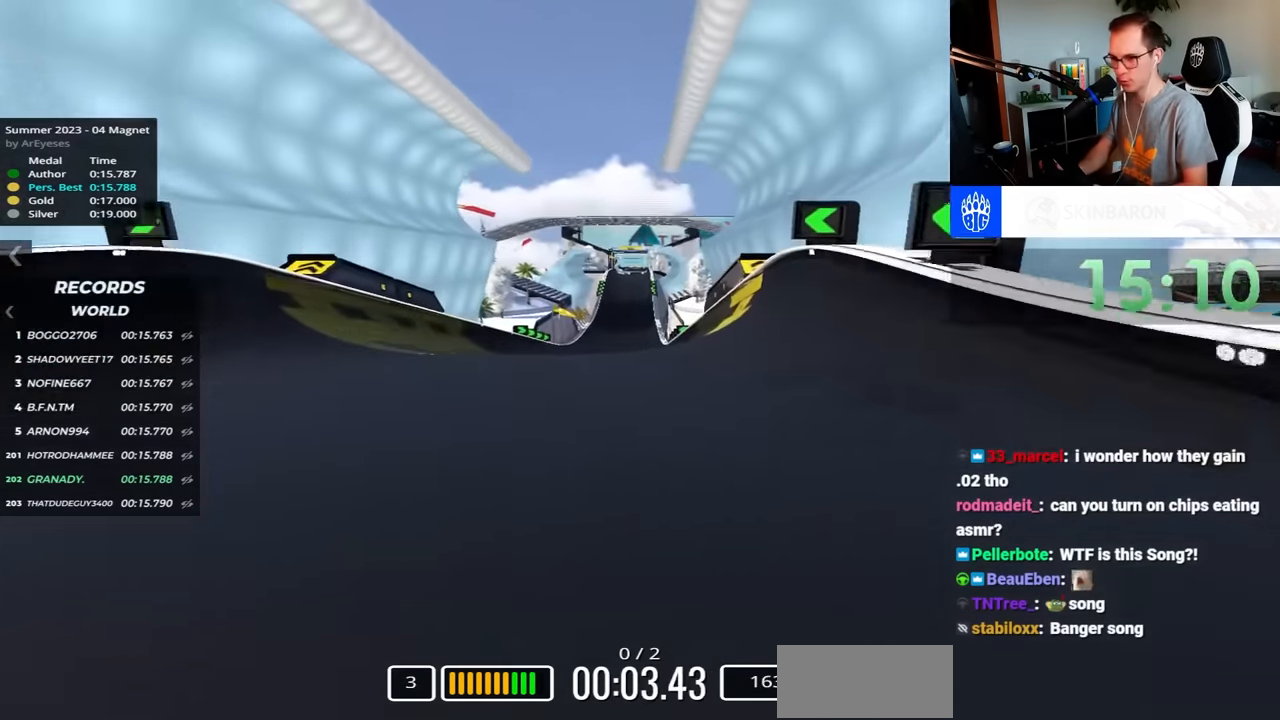
{"keys": ["up"], "events": []}
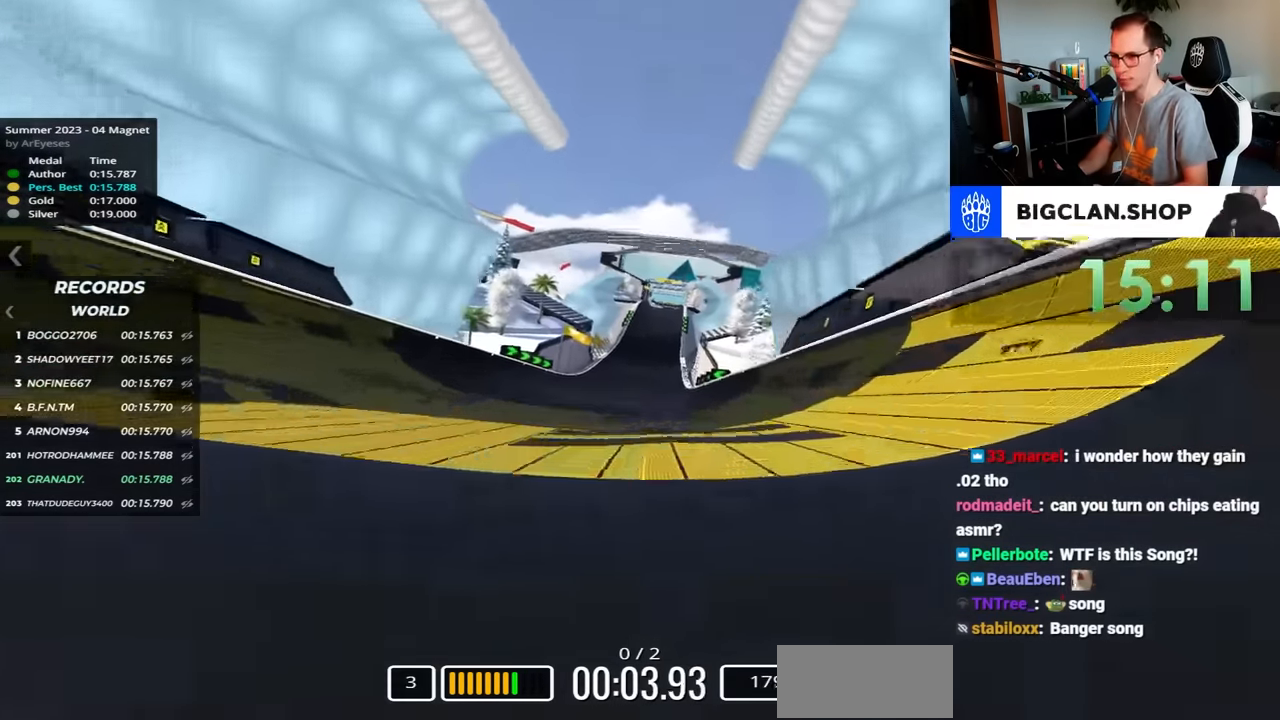
{"keys": ["up"], "events": []}